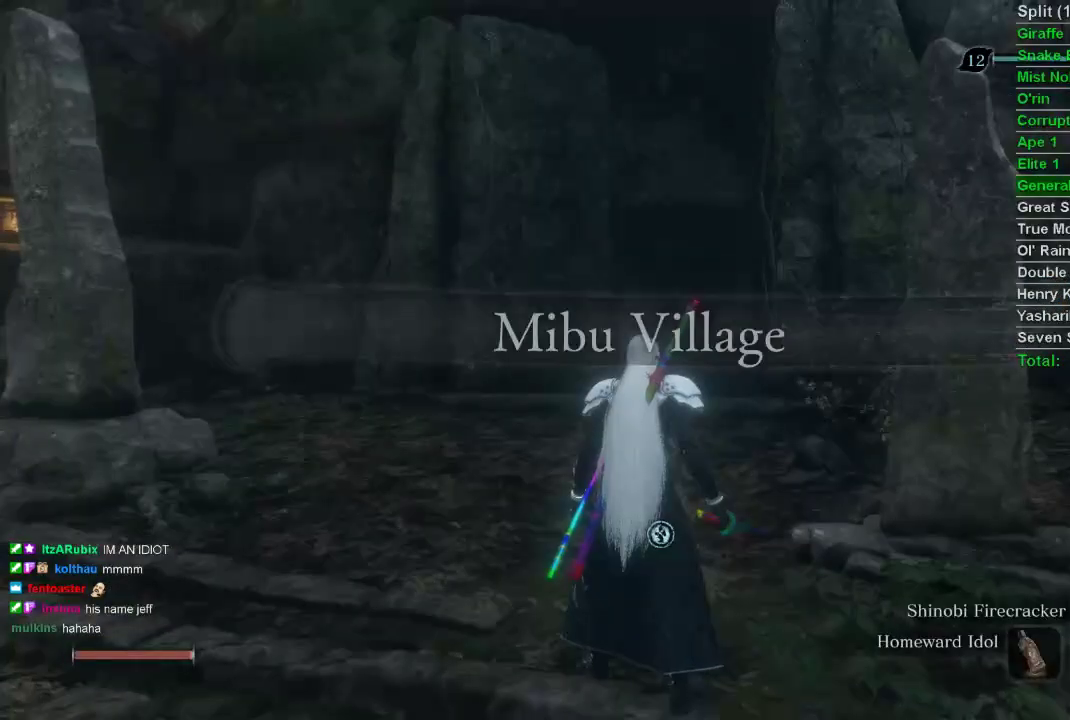
Gameplay with a controller (PlayStation layout); each line is a JSON object with the inputs held at the frame after it. "events" lists button and stick changes between this image and that frame as [ms after this image, input, new state], when the widget could be followed in between.
{"buttons": [], "left_stick": "up-left", "right_stick": "center", "events": [[500, "left_stick", "up-left"]]}
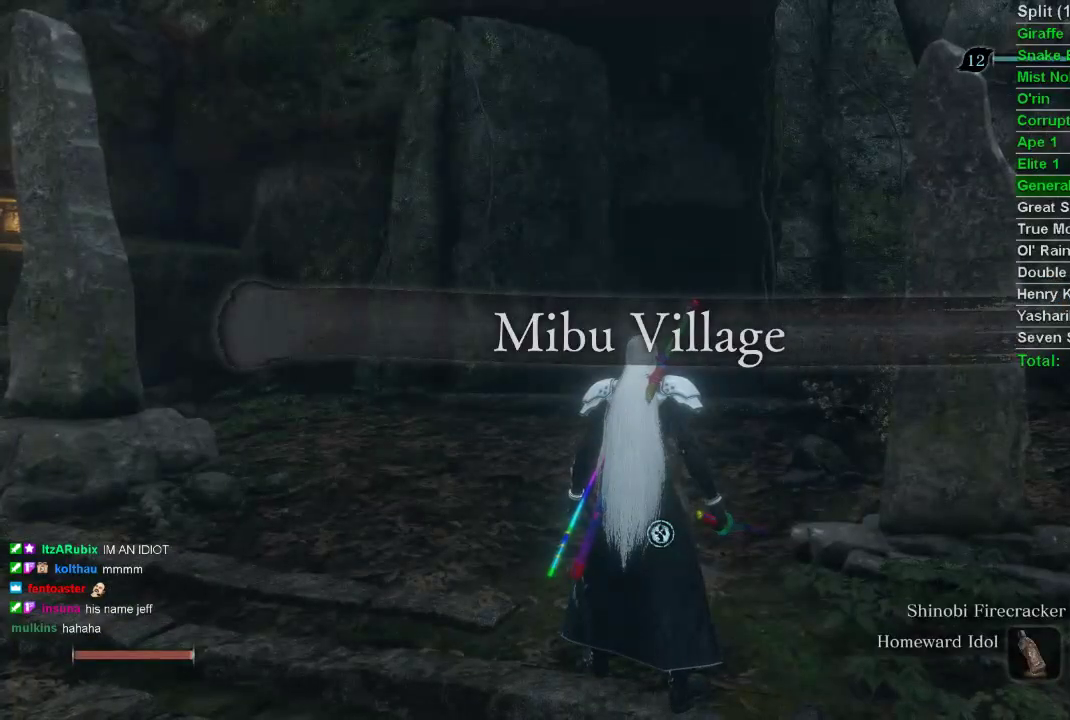
{"buttons": ["CIRCLE"], "left_stick": "up", "right_stick": "right", "events": [[33, "CIRCLE", "down"], [133, "left_stick", "up"], [383, "right_stick", "right"]]}
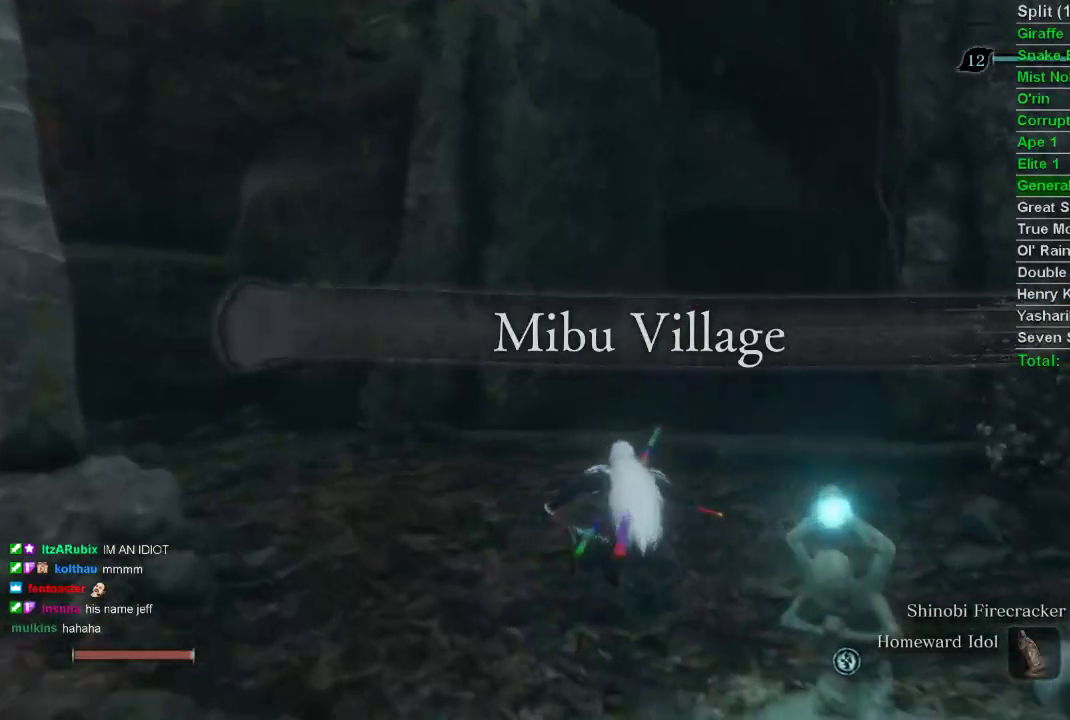
{"buttons": ["CIRCLE"], "left_stick": "up", "right_stick": "center", "events": [[133, "right_stick", "center"]]}
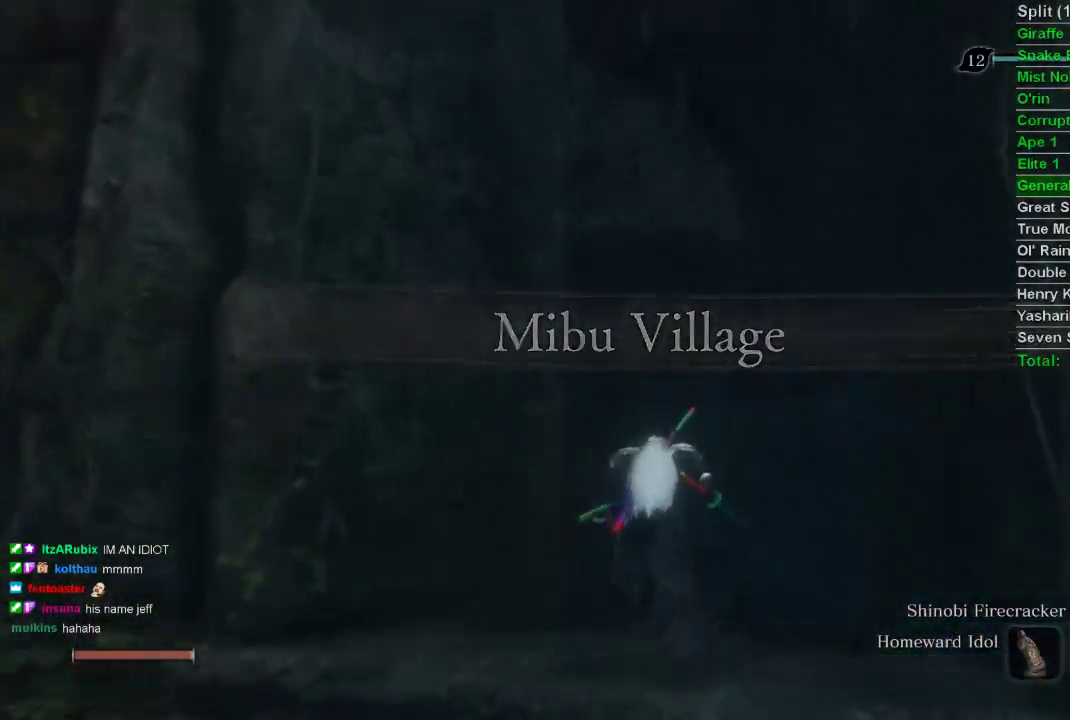
{"buttons": ["CIRCLE"], "left_stick": "up", "right_stick": "center", "events": []}
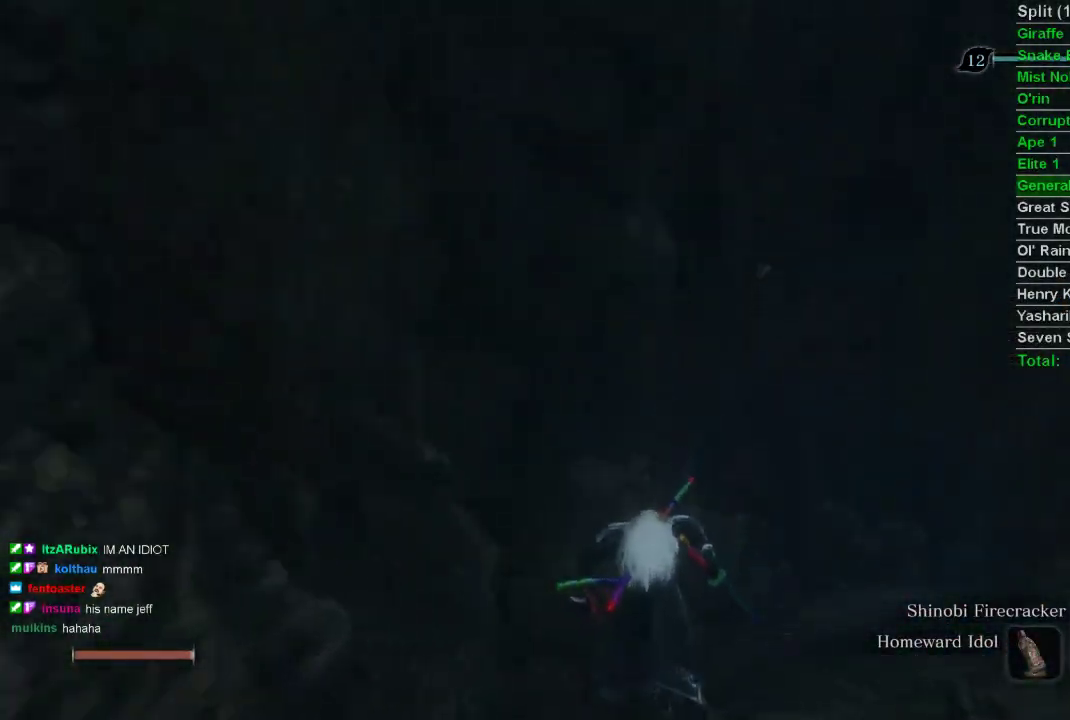
{"buttons": ["CIRCLE"], "left_stick": "up", "right_stick": "center", "events": []}
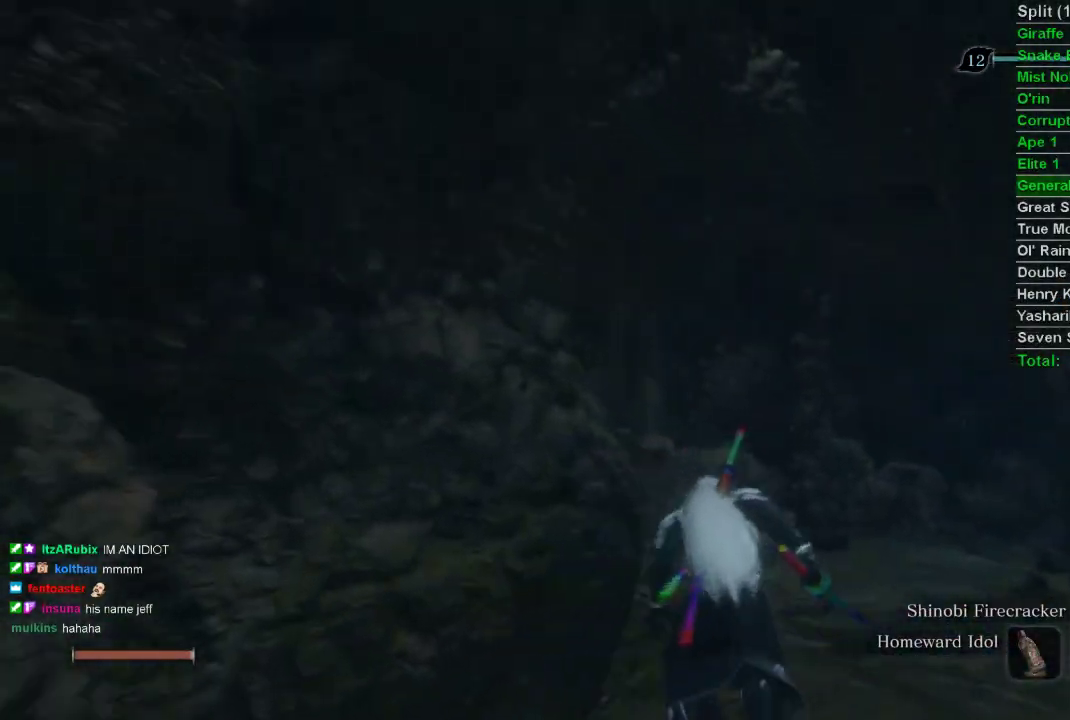
{"buttons": ["CIRCLE"], "left_stick": "up", "right_stick": "center", "events": [[217, "right_stick", "right"], [367, "right_stick", "center"]]}
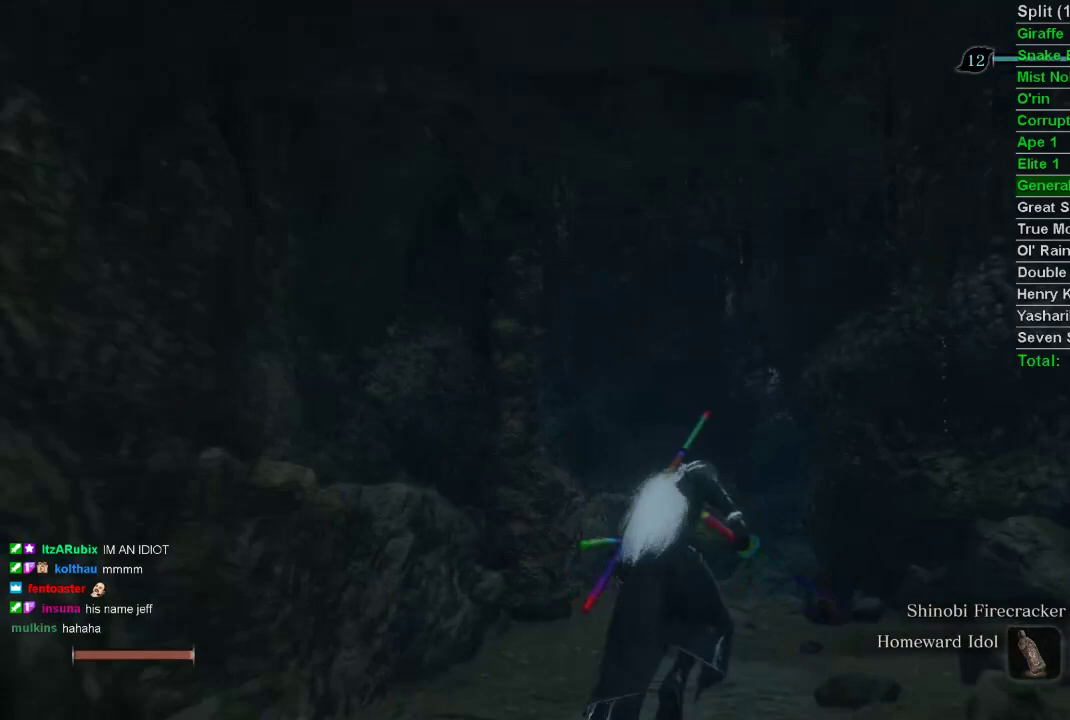
{"buttons": ["CIRCLE"], "left_stick": "up", "right_stick": "center", "events": []}
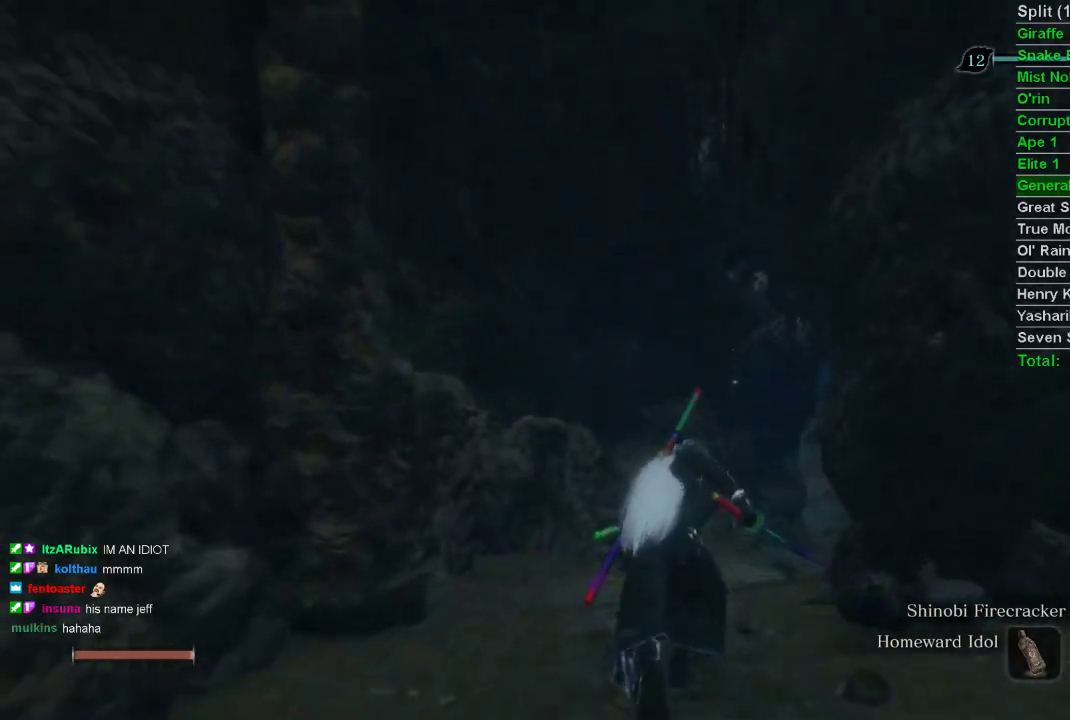
{"buttons": ["CIRCLE"], "left_stick": "up", "right_stick": "center", "events": [[67, "right_stick", "down-right"], [217, "right_stick", "center"]]}
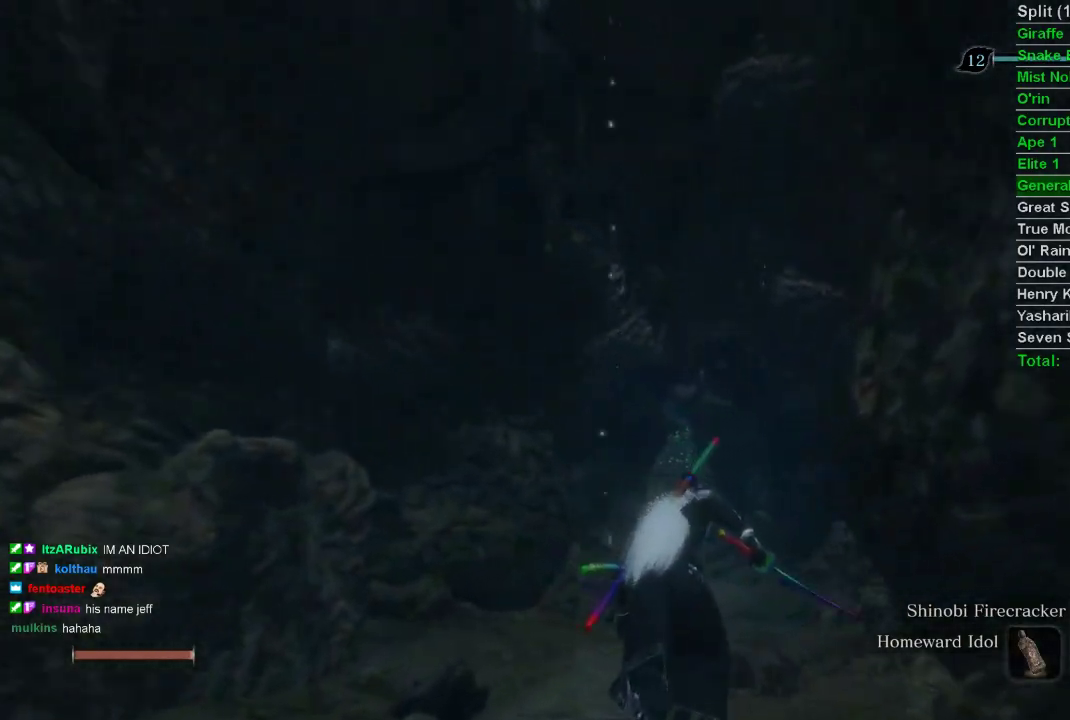
{"buttons": ["CIRCLE"], "left_stick": "up", "right_stick": "center", "events": []}
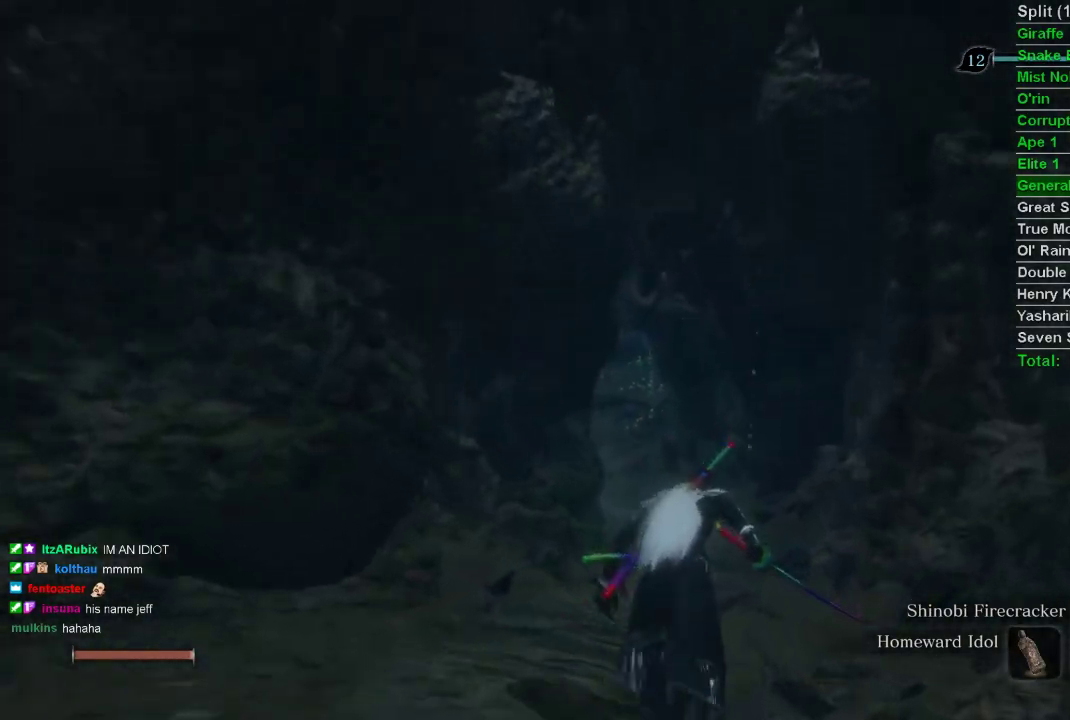
{"buttons": ["CIRCLE"], "left_stick": "up", "right_stick": "center", "events": []}
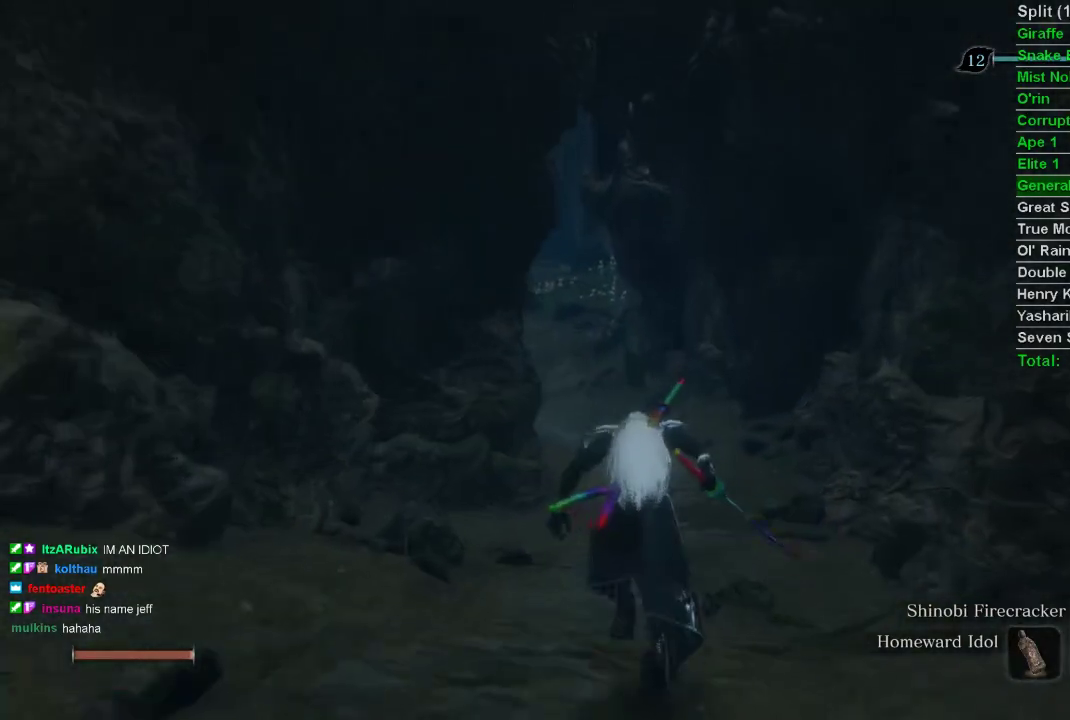
{"buttons": ["CIRCLE"], "left_stick": "up", "right_stick": "center", "events": []}
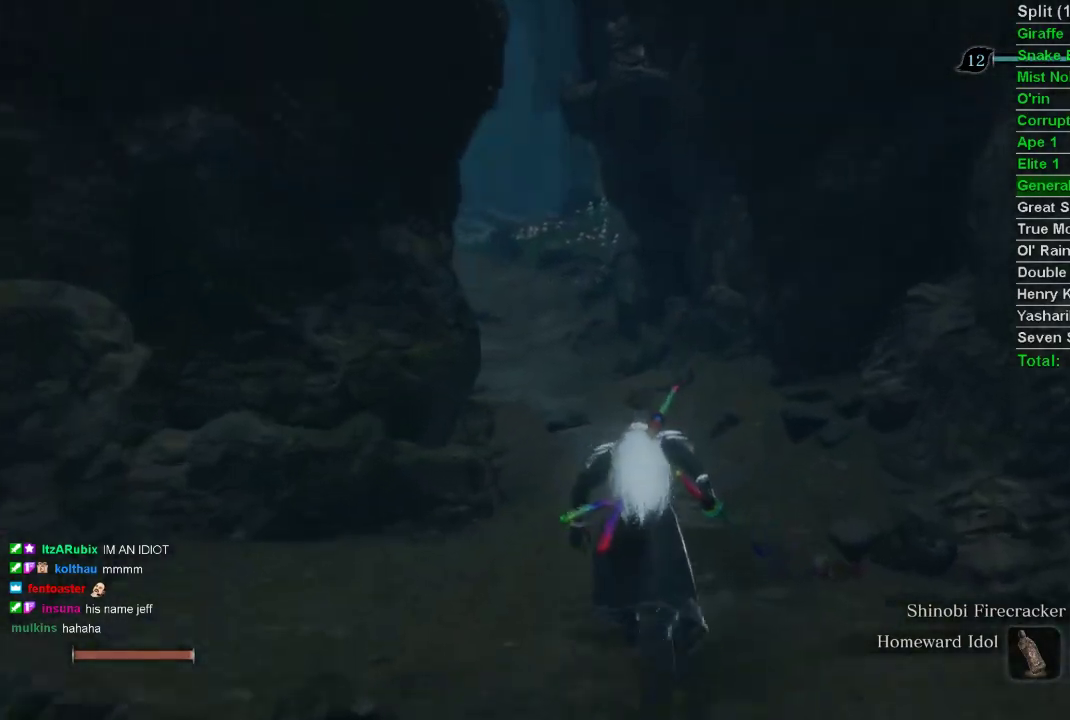
{"buttons": ["CIRCLE"], "left_stick": "up", "right_stick": "center", "events": []}
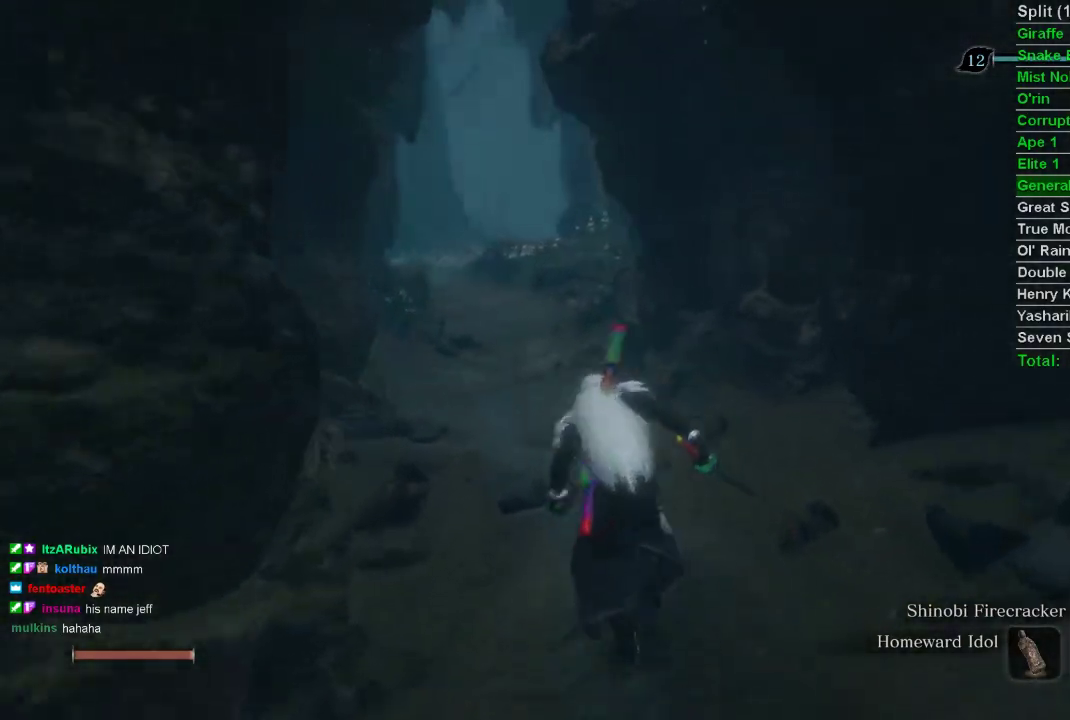
{"buttons": ["CIRCLE"], "left_stick": "up", "right_stick": "center", "events": []}
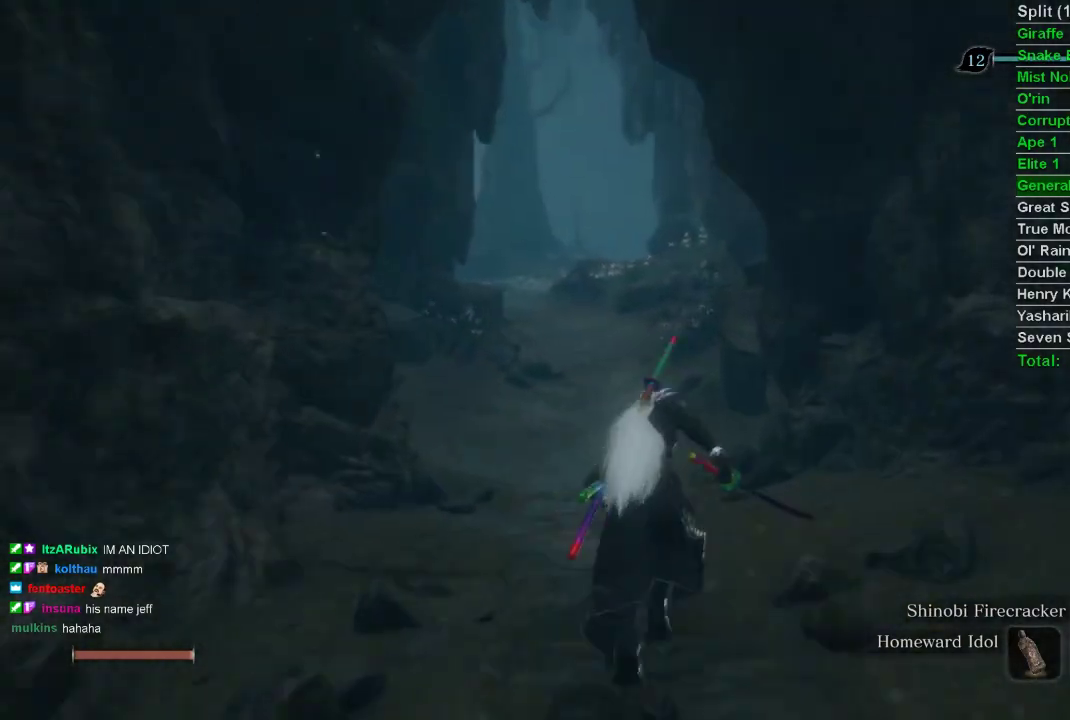
{"buttons": ["CIRCLE"], "left_stick": "up", "right_stick": "center", "events": [[283, "right_stick", "left"], [367, "right_stick", "center"]]}
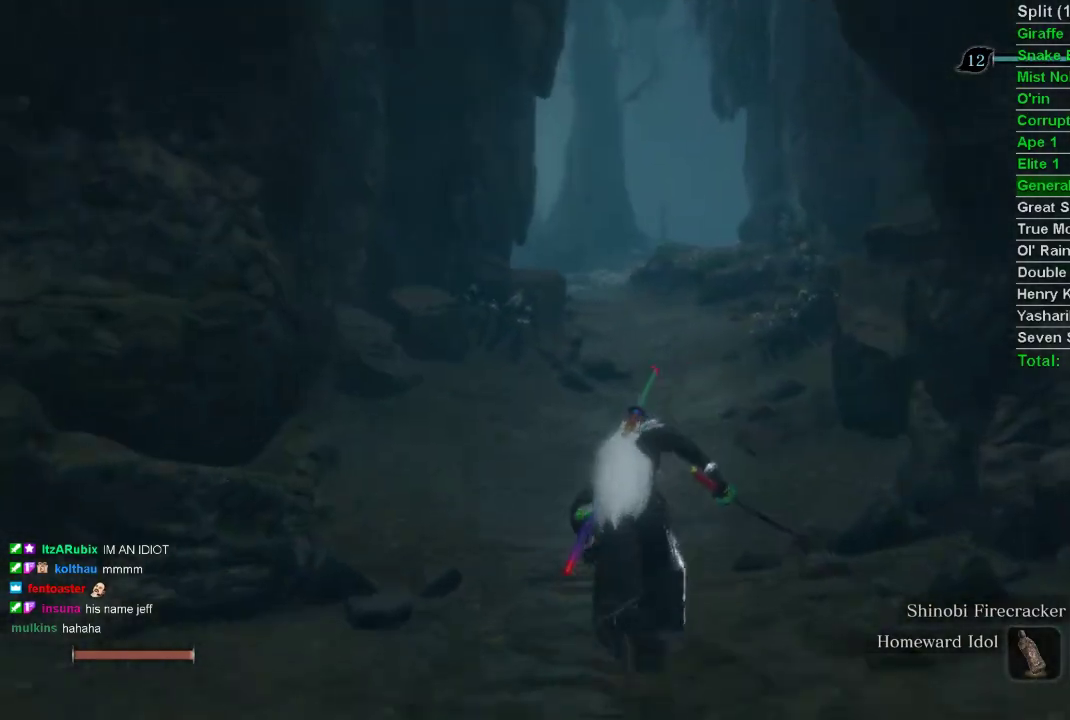
{"buttons": ["CIRCLE"], "left_stick": "up", "right_stick": "center", "events": []}
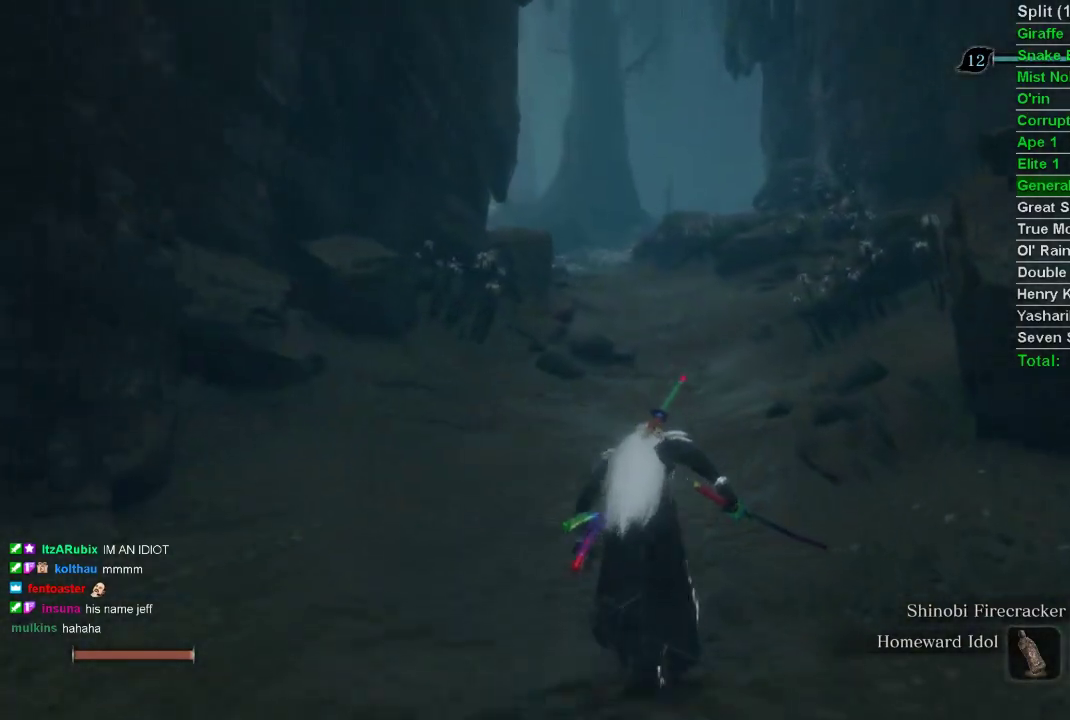
{"buttons": ["CIRCLE"], "left_stick": "up", "right_stick": "center", "events": []}
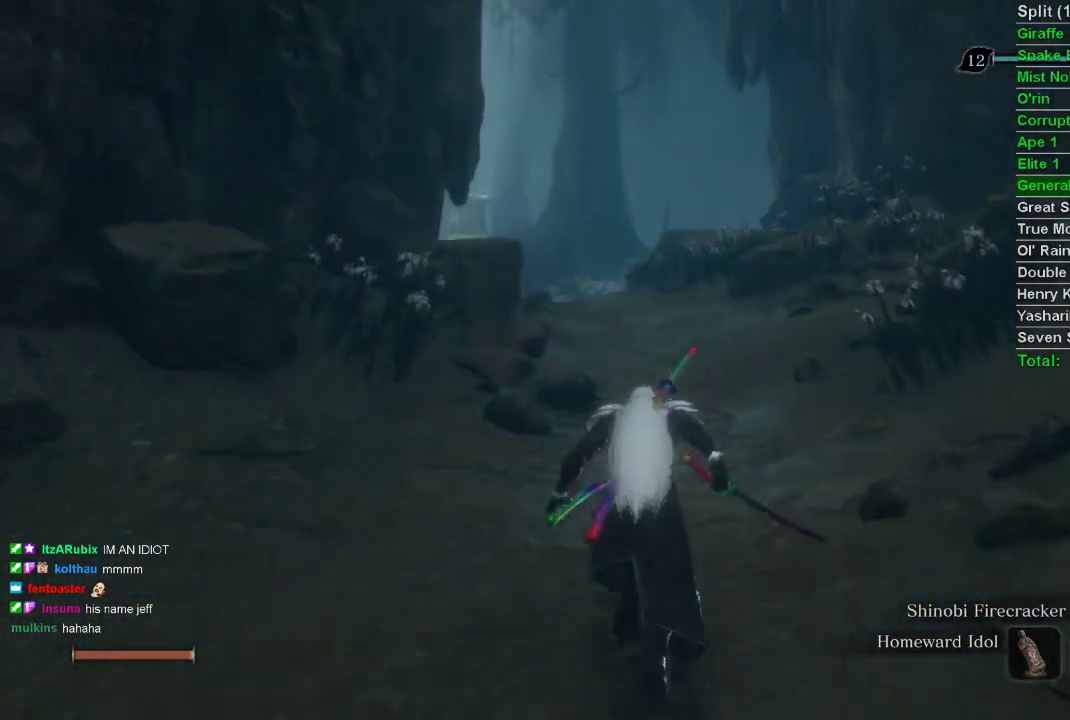
{"buttons": ["CIRCLE"], "left_stick": "up", "right_stick": "center", "events": []}